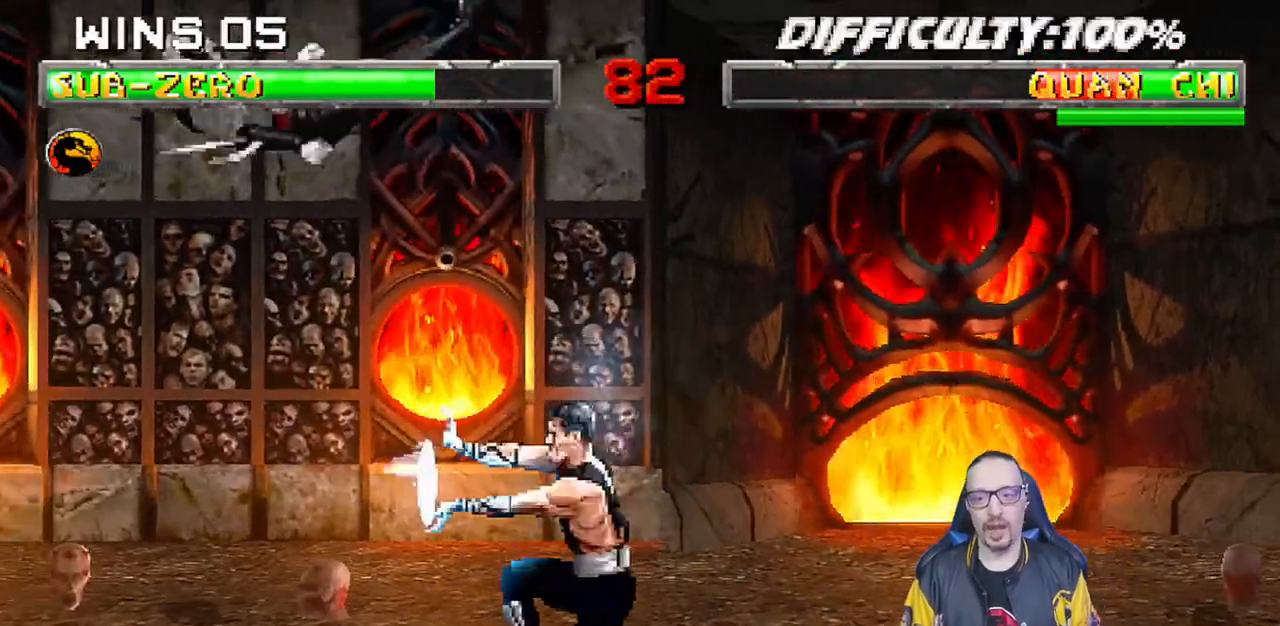
Gameplay with a controller (PlayStation layout); each line is a JSON object with the inputs held at the frame after it (dt_ms = milliseconds from this image to that frame). "events" lists button and stick changes between this image and that frame as [ms after this image, input, new state], when the widget could be followed in between. Not read: R2.
{"dt_ms": 500, "buttons": [], "left_stick": "down", "right_stick": "center"}
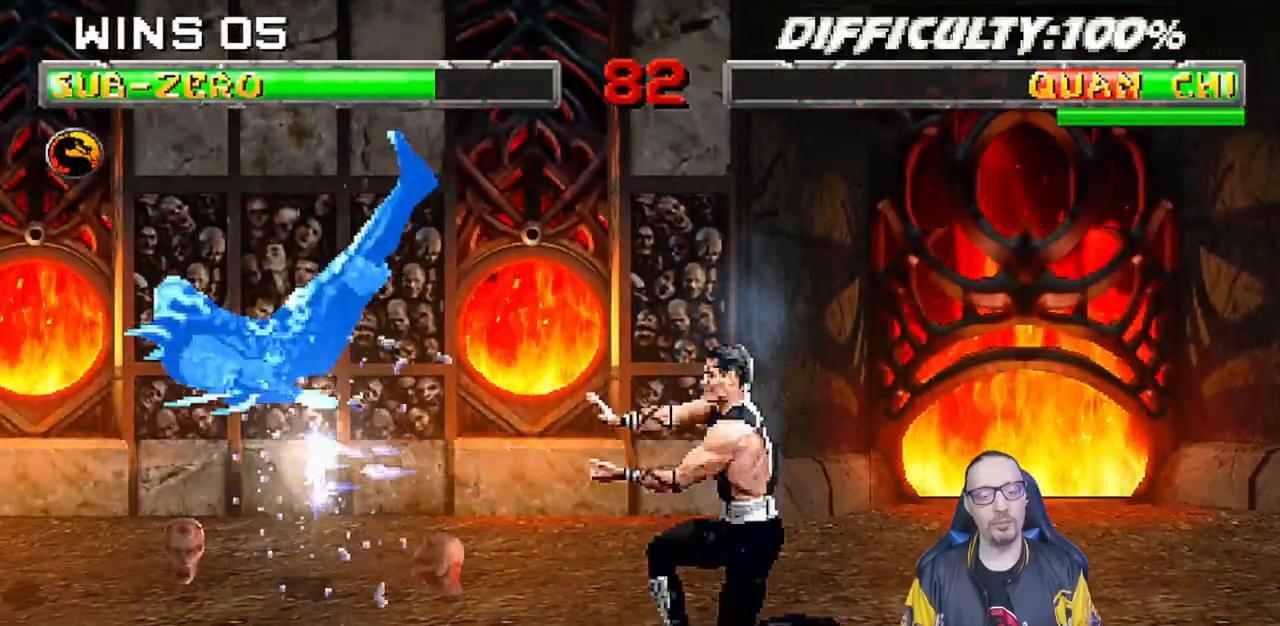
{"dt_ms": 1000, "buttons": ["CROSS"], "left_stick": "center", "right_stick": "center"}
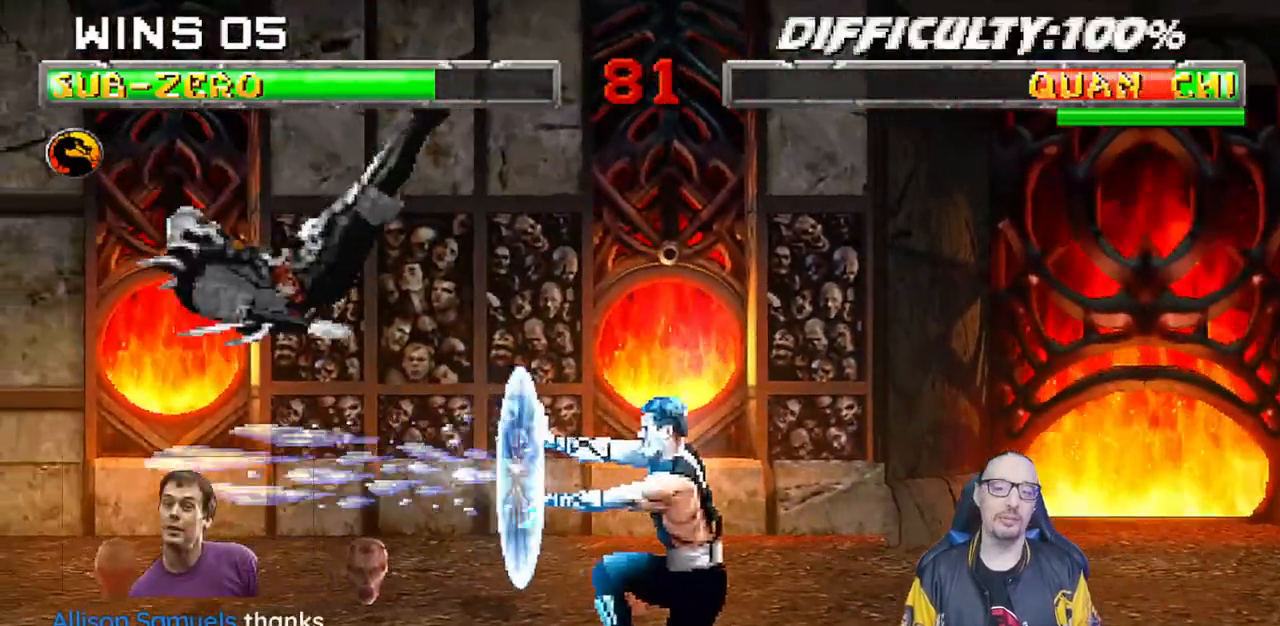
{"dt_ms": 500, "buttons": ["L1", "DPAD_LEFT"], "left_stick": "center", "right_stick": "center", "events": [[33, "CROSS", "up"], [367, "L1", "down"], [383, "DPAD_LEFT", "down"]]}
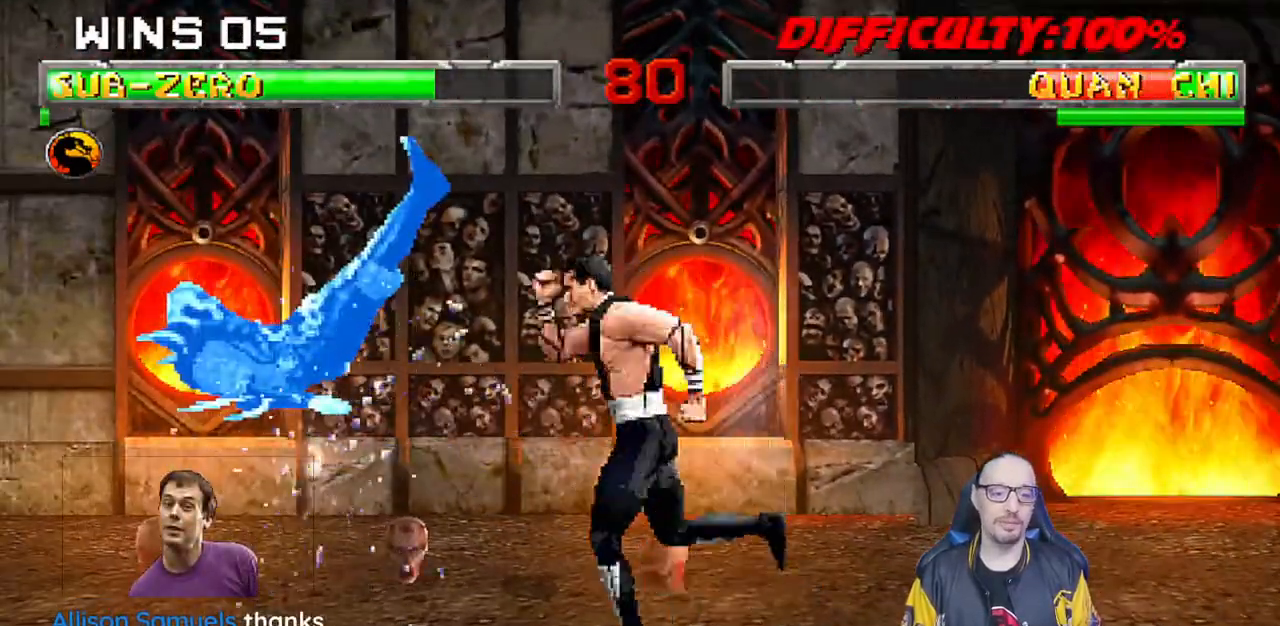
{"dt_ms": 500, "buttons": ["CROSS"], "left_stick": "center", "right_stick": "center", "events": [[133, "SQUARE", "down"], [200, "DPAD_LEFT", "up"], [233, "L1", "up"], [300, "DPAD_DOWN", "down"], [317, "SQUARE", "up"], [350, "DPAD_LEFT", "down"], [400, "DPAD_DOWN", "up"], [433, "CROSS", "down"], [450, "DPAD_LEFT", "up"]]}
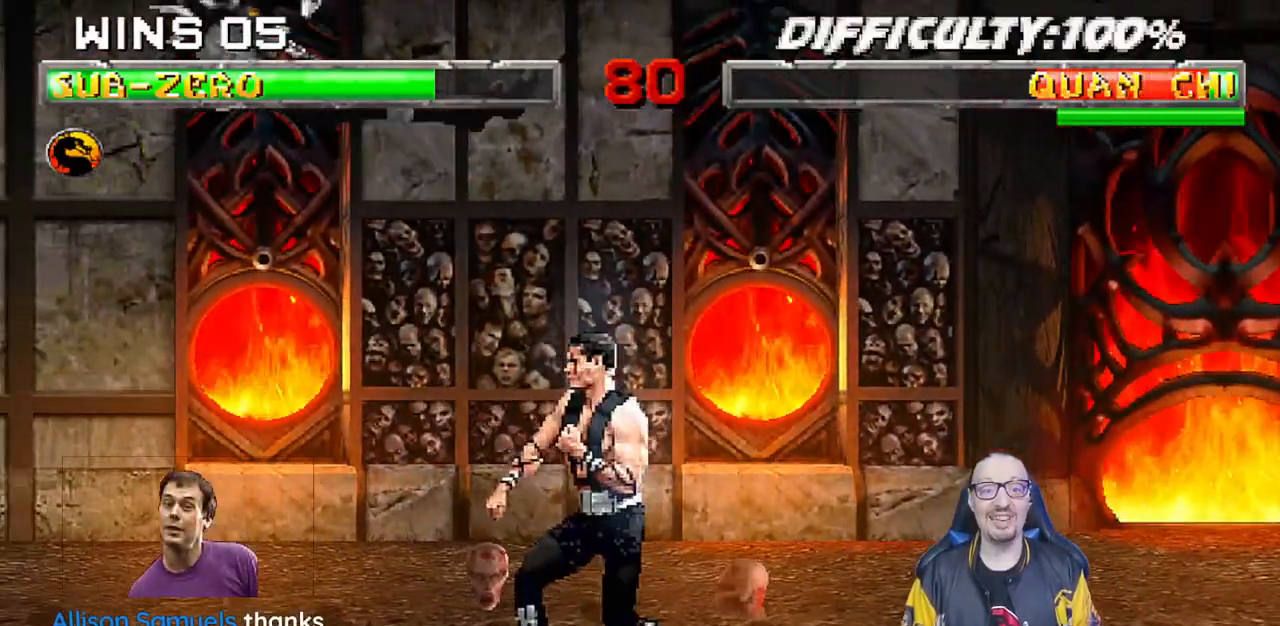
{"dt_ms": 500, "buttons": [], "left_stick": "center", "right_stick": "center", "events": [[317, "CROSS", "up"]]}
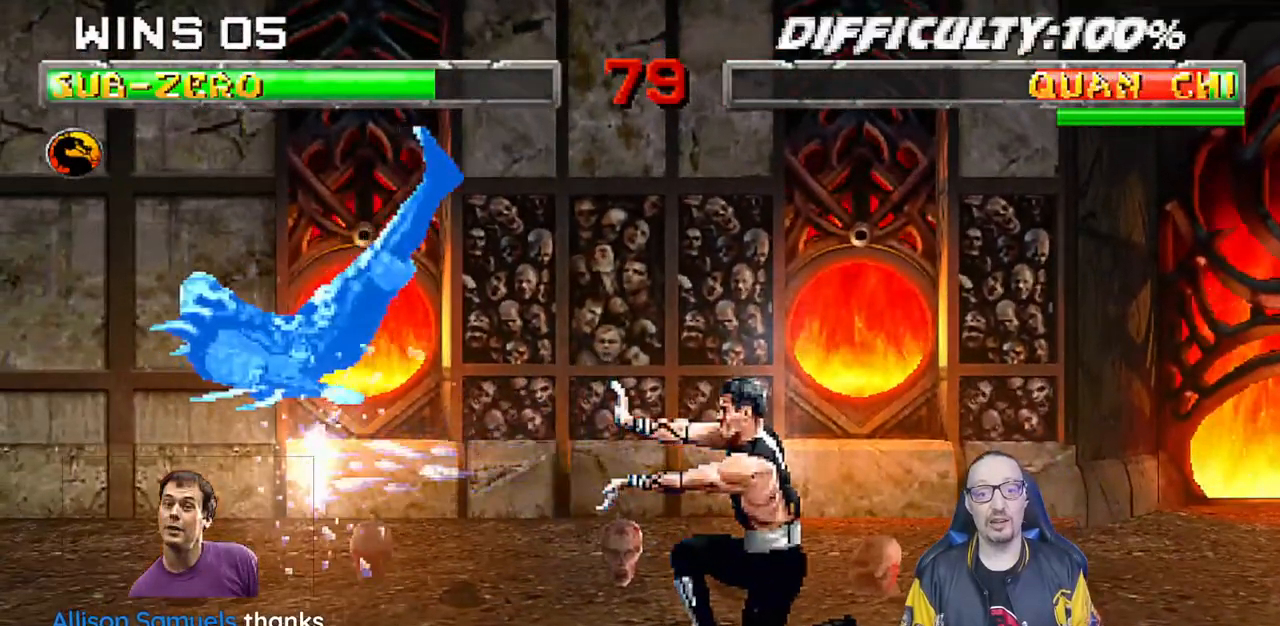
{"dt_ms": 500, "buttons": ["SQUARE", "L1", "DPAD_LEFT"], "left_stick": "center", "right_stick": "center", "events": [[67, "L1", "down"], [83, "DPAD_LEFT", "down"], [450, "SQUARE", "down"]]}
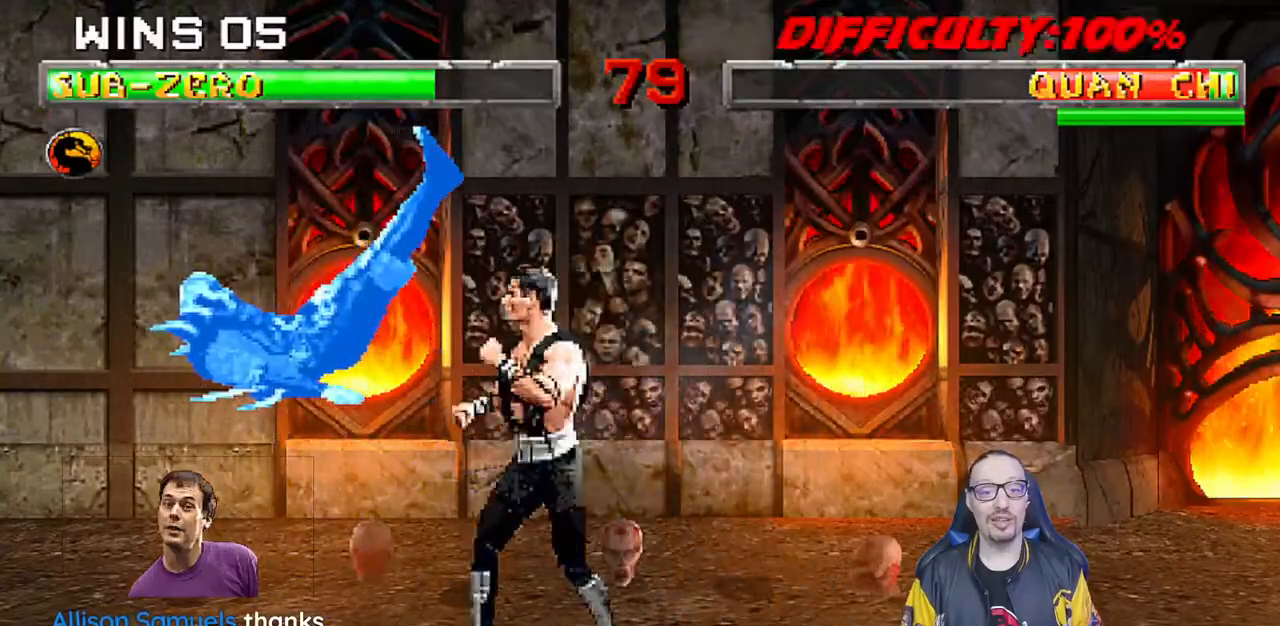
{"dt_ms": 500, "buttons": ["CROSS"], "left_stick": "center", "right_stick": "center", "events": [[50, "DPAD_LEFT", "up"], [50, "L1", "up"], [117, "SQUARE", "up"], [133, "DPAD_DOWN", "down"], [167, "DPAD_LEFT", "down"], [200, "DPAD_DOWN", "up"], [250, "CROSS", "down"], [250, "DPAD_LEFT", "up"], [350, "CROSS", "up"], [400, "CROSS", "down"]]}
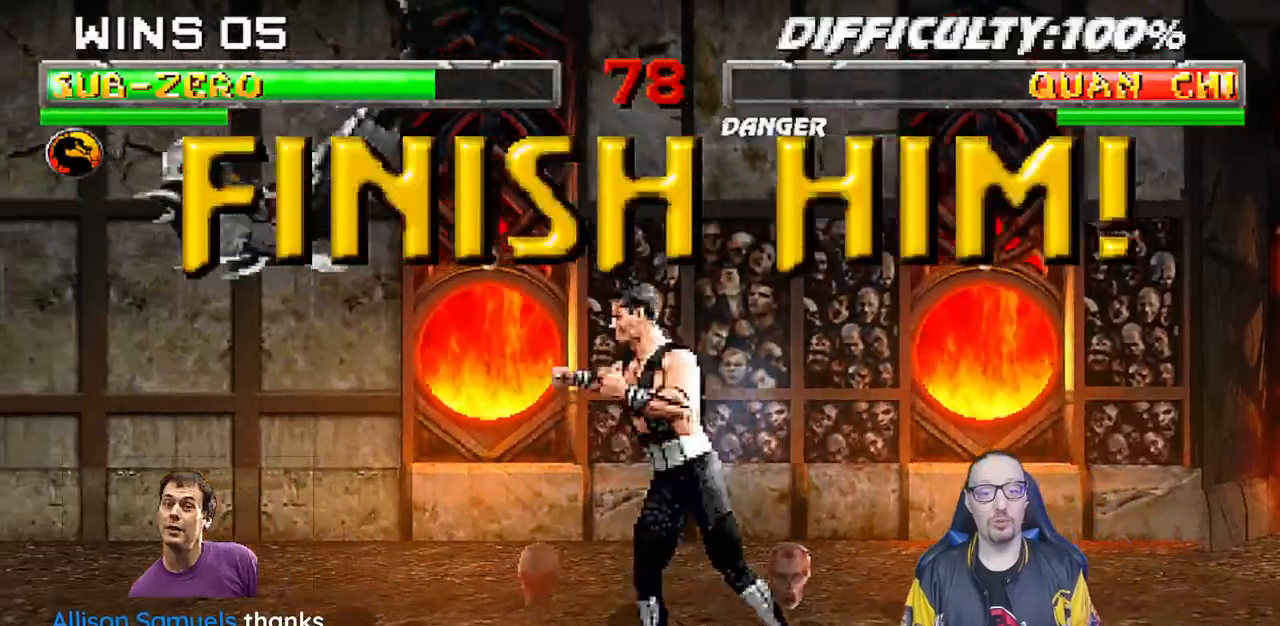
{"dt_ms": 500, "buttons": ["L1", "DPAD_LEFT"], "left_stick": "center", "right_stick": "center"}
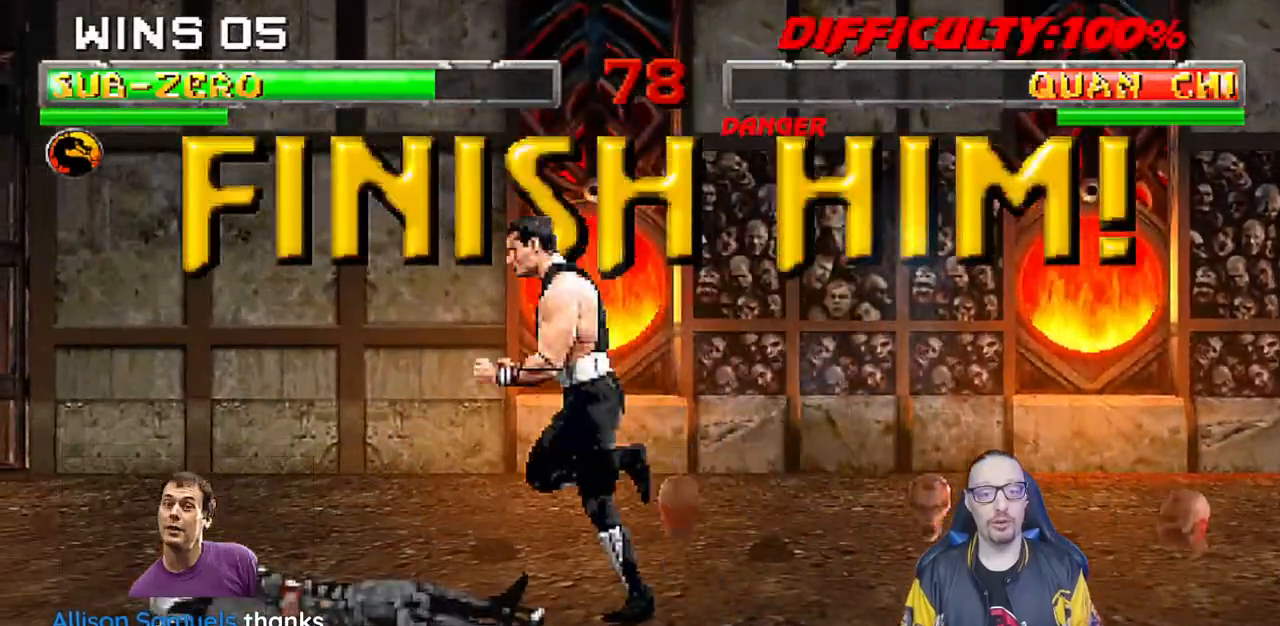
{"dt_ms": 500, "buttons": [], "left_stick": "up", "right_stick": "center", "events": [[33, "DPAD_UP", "down"], [83, "DPAD_LEFT", "up"], [83, "DPAD_RIGHT", "down"], [100, "DPAD_UP", "up"], [250, "DPAD_RIGHT", "up"], [283, "L1", "up"], [500, "left_stick", "up"]]}
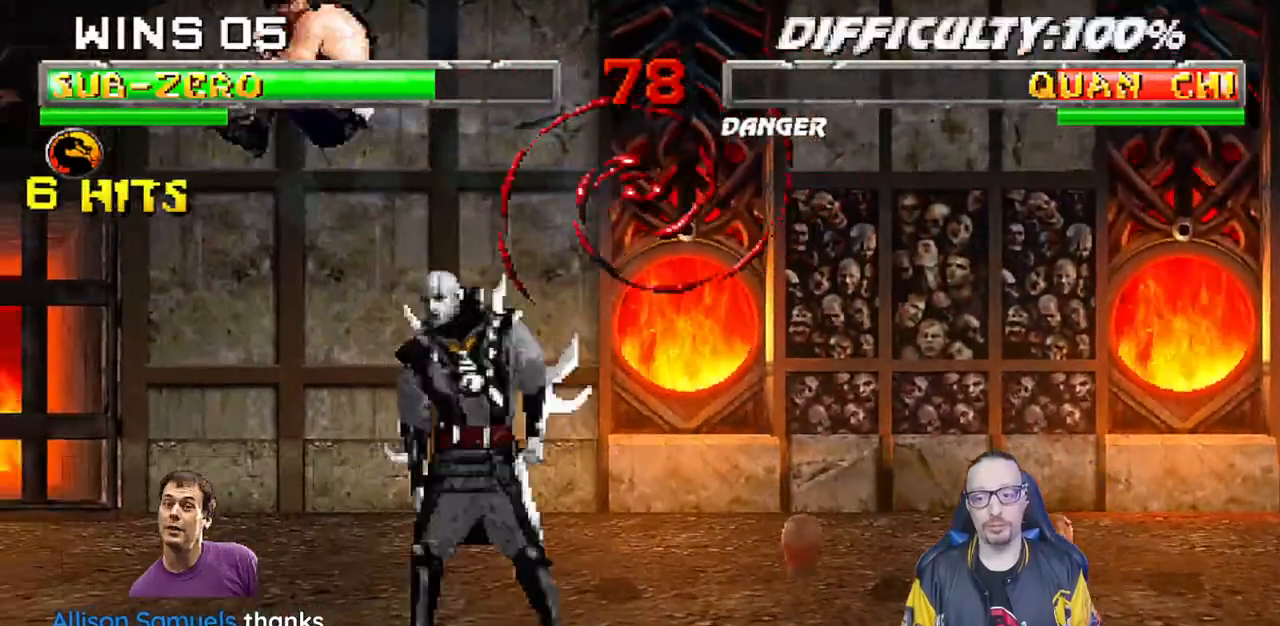
{"dt_ms": 500, "buttons": ["SQUARE"], "left_stick": "center", "right_stick": "center", "events": [[50, "left_stick", "center"], [117, "left_stick", "up"], [167, "DPAD_RIGHT", "down"], [167, "L1", "down"], [183, "left_stick", "center"], [350, "DPAD_RIGHT", "up"], [383, "L1", "up"], [500, "SQUARE", "down"]]}
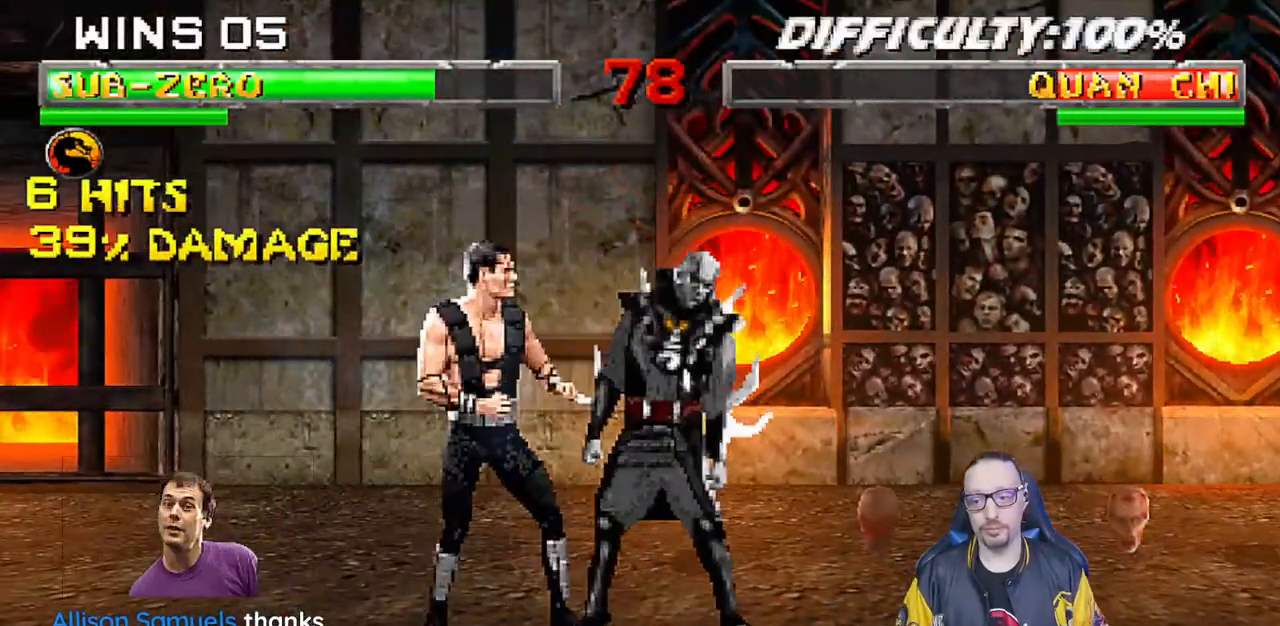
{"dt_ms": 500, "buttons": ["SQUARE"], "left_stick": "center", "right_stick": "center", "events": [[67, "SQUARE", "up"], [133, "SQUARE", "down"], [183, "SQUARE", "up"], [250, "SQUARE", "down"], [317, "SQUARE", "up"], [383, "SQUARE", "down"], [450, "SQUARE", "up"], [500, "SQUARE", "down"]]}
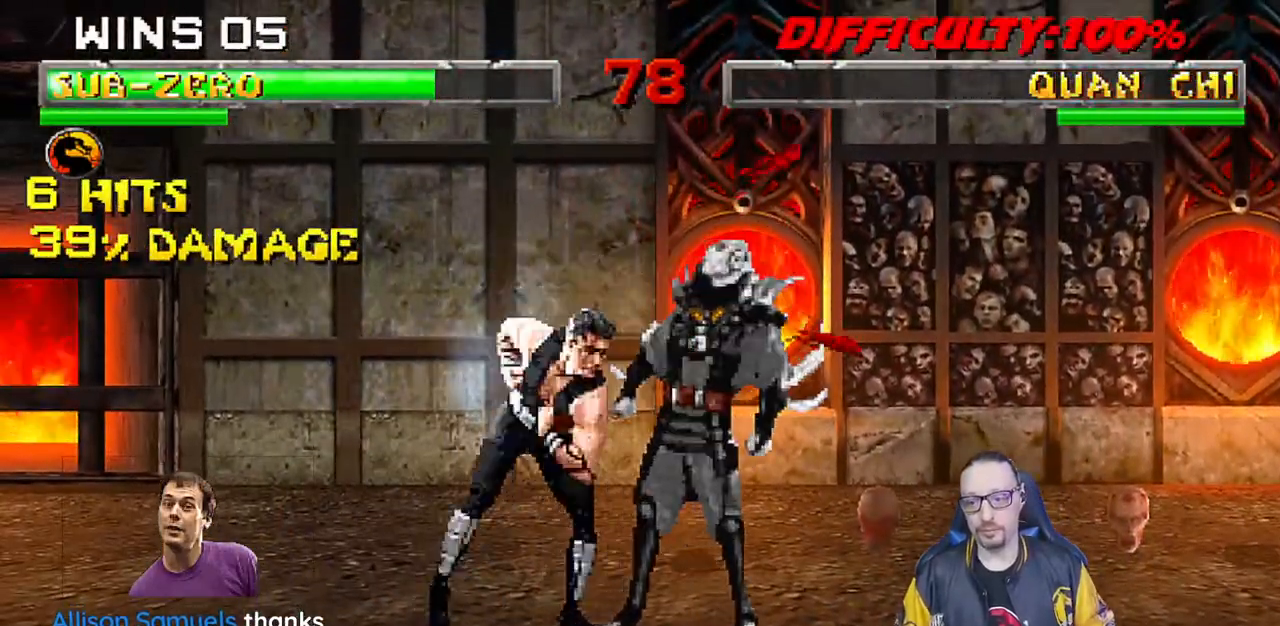
{"dt_ms": 500, "buttons": [], "left_stick": "center", "right_stick": "center"}
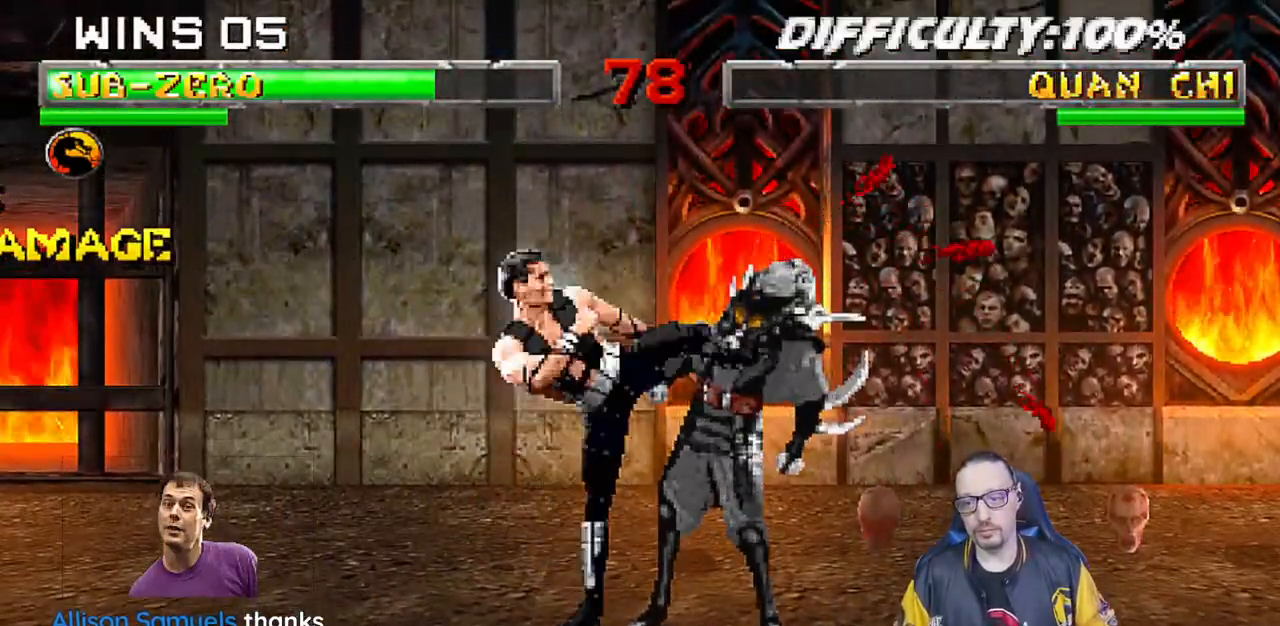
{"dt_ms": 500, "buttons": ["SQUARE"], "left_stick": "center", "right_stick": "center", "events": [[50, "SQUARE", "down"], [67, "left_stick", "up"], [100, "SQUARE", "up"], [133, "left_stick", "center"], [200, "SQUARE", "down"], [250, "SQUARE", "up"], [350, "SQUARE", "down"], [400, "SQUARE", "up"], [483, "SQUARE", "down"]]}
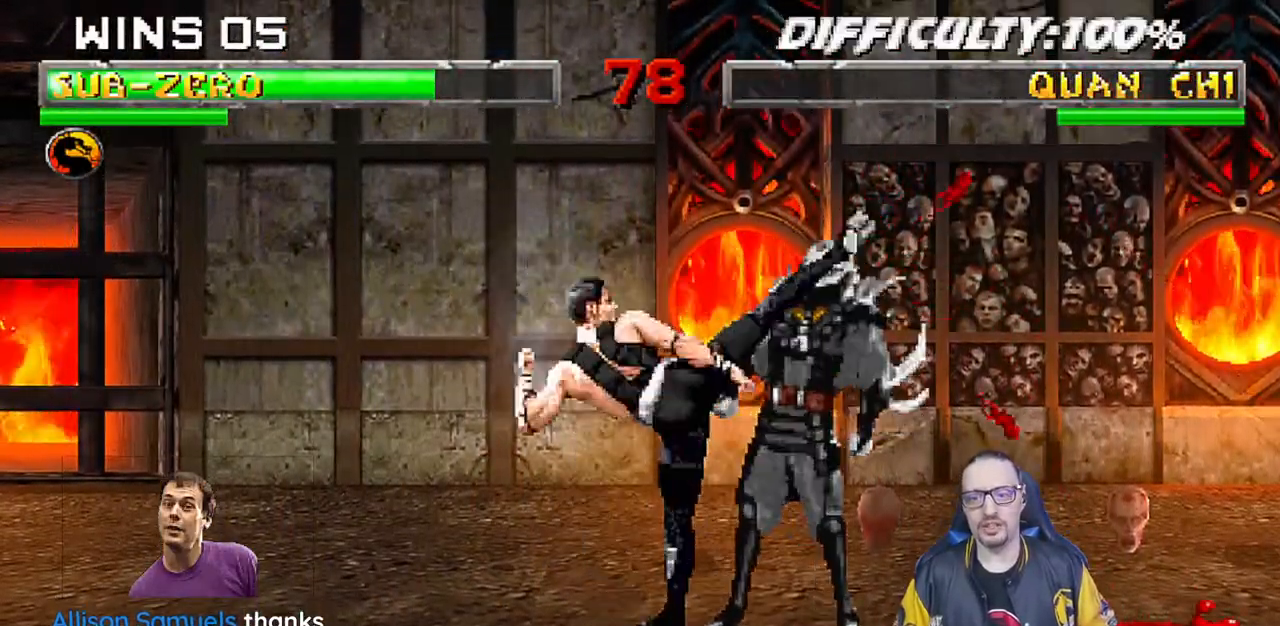
{"dt_ms": 500, "buttons": [], "left_stick": "center", "right_stick": "center", "events": [[50, "SQUARE", "up"], [133, "SQUARE", "down"], [167, "SQUARE", "up"], [250, "SQUARE", "down"], [300, "SQUARE", "up"], [383, "SQUARE", "down"], [433, "SQUARE", "up"]]}
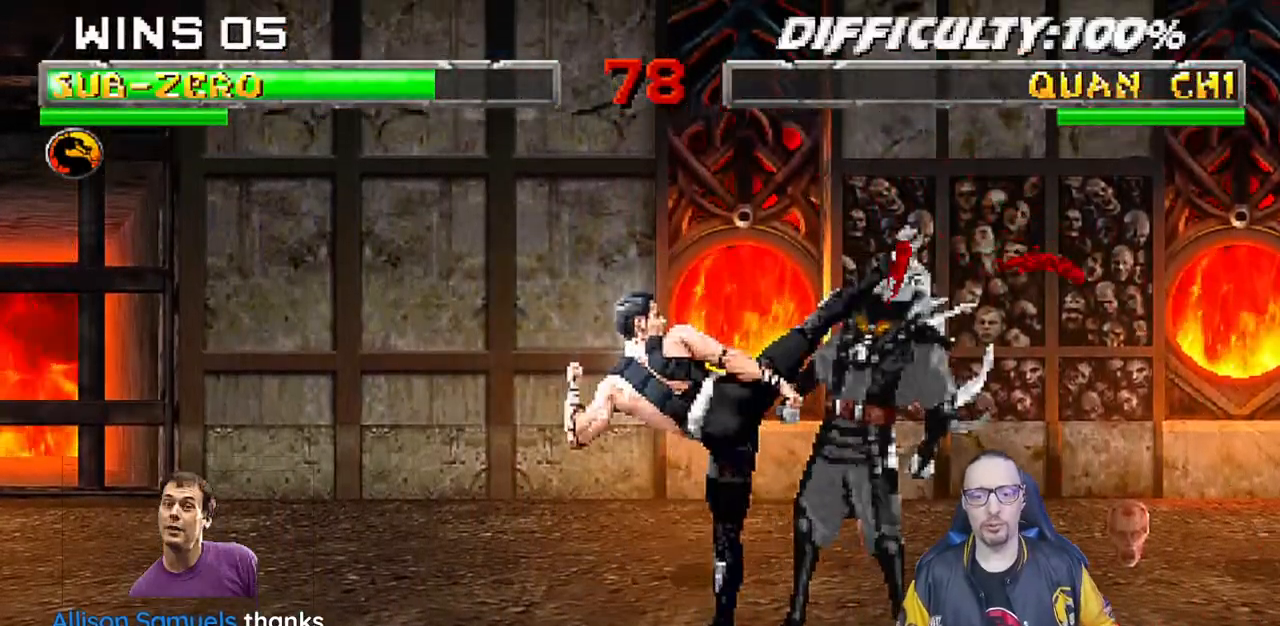
{"dt_ms": 500, "buttons": [], "left_stick": "center", "right_stick": "center", "events": [[17, "SQUARE", "down"], [67, "SQUARE", "up"], [167, "SQUARE", "down"], [217, "SQUARE", "up"], [300, "SQUARE", "down"], [367, "SQUARE", "up"], [450, "SQUARE", "down"], [500, "SQUARE", "up"]]}
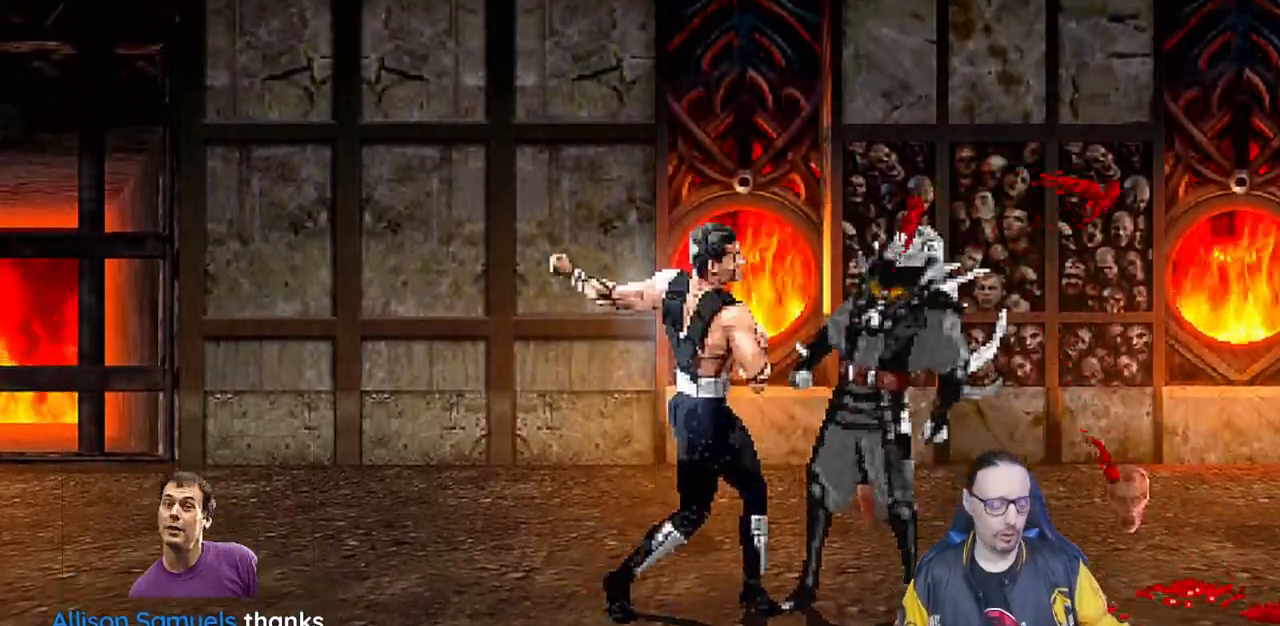
{"dt_ms": 1000, "buttons": [], "left_stick": "center", "right_stick": "center"}
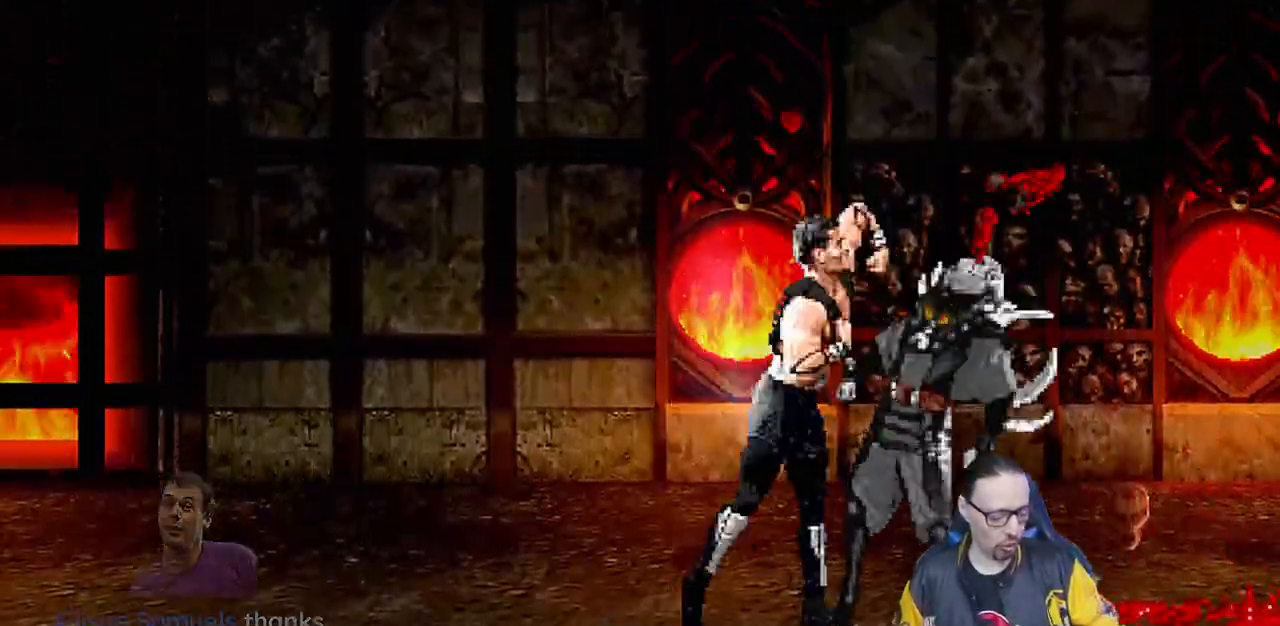
{"dt_ms": 500, "buttons": ["SQUARE"], "left_stick": "center", "right_stick": "center", "events": [[50, "SQUARE", "down"], [167, "SQUARE", "up"], [250, "SQUARE", "down"], [367, "SQUARE", "up"], [433, "SQUARE", "down"]]}
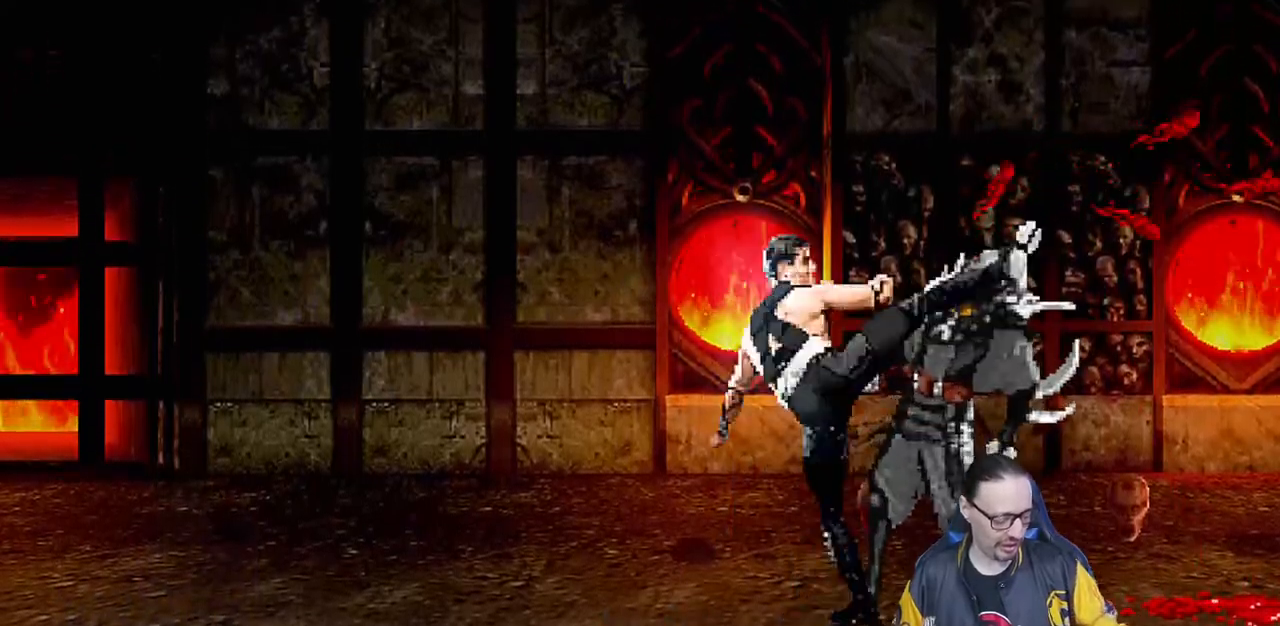
{"dt_ms": 500, "buttons": [], "left_stick": "center", "right_stick": "center", "events": [[33, "SQUARE", "up"], [83, "SQUARE", "down"], [183, "SQUARE", "up"], [233, "SQUARE", "down"], [300, "SQUARE", "up"], [383, "SQUARE", "down"], [450, "SQUARE", "up"]]}
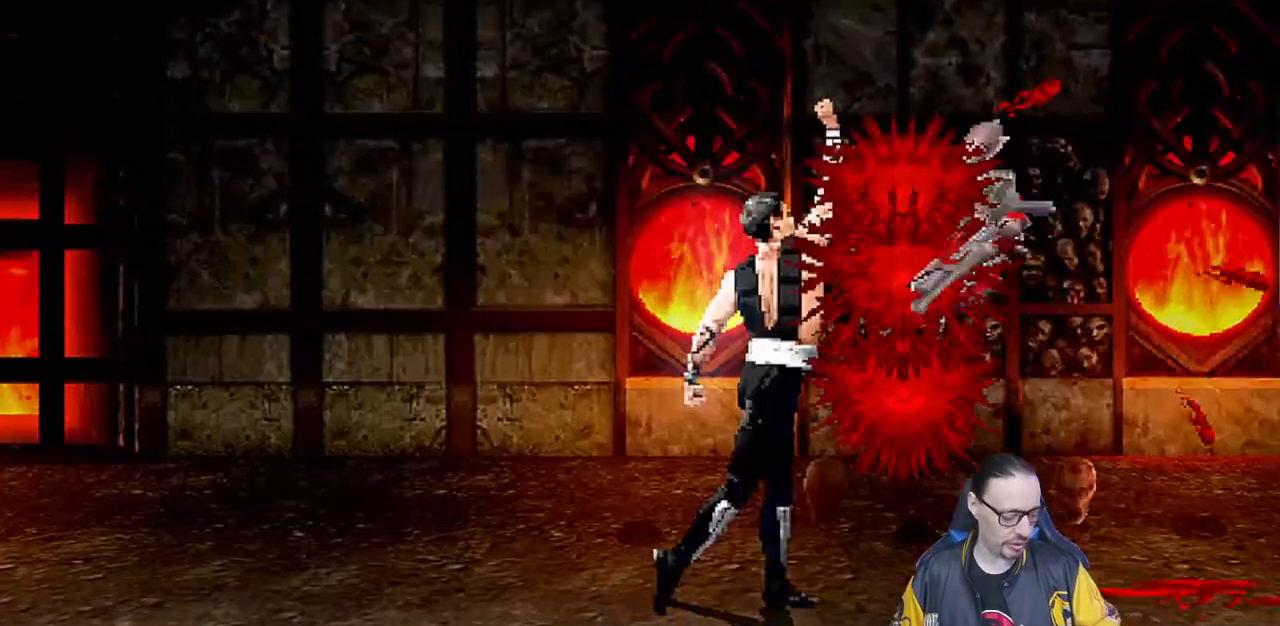
{"dt_ms": 500, "buttons": [], "left_stick": "center", "right_stick": "center", "events": [[50, "SQUARE", "down"], [117, "SQUARE", "up"], [200, "SQUARE", "down"], [267, "SQUARE", "up"], [367, "SQUARE", "down"], [483, "SQUARE", "up"]]}
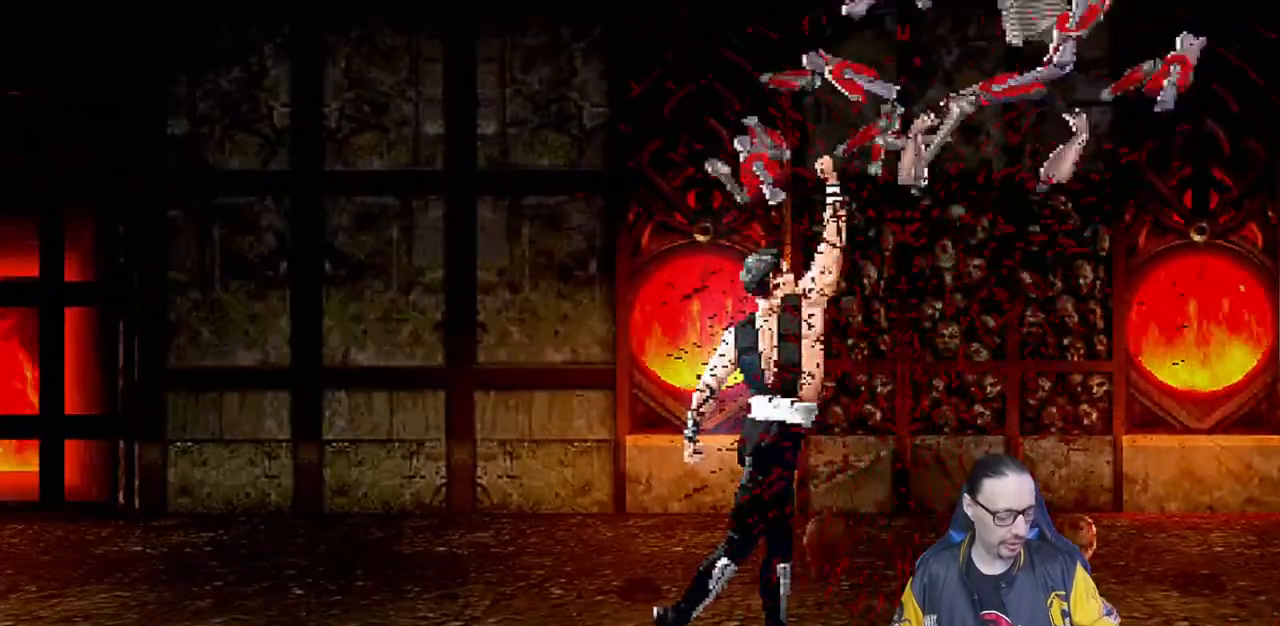
{"dt_ms": 500, "buttons": [], "left_stick": "center", "right_stick": "center", "events": [[50, "SQUARE", "down"], [167, "SQUARE", "up"]]}
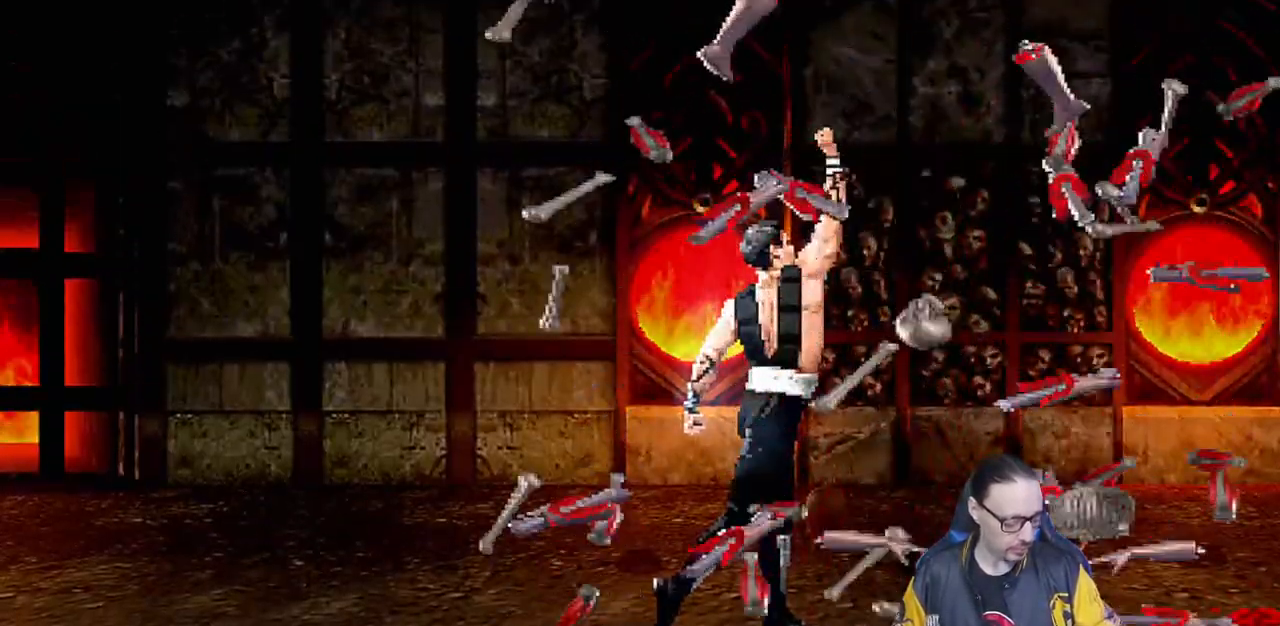
{"dt_ms": 500, "buttons": [], "left_stick": "center", "right_stick": "center", "events": []}
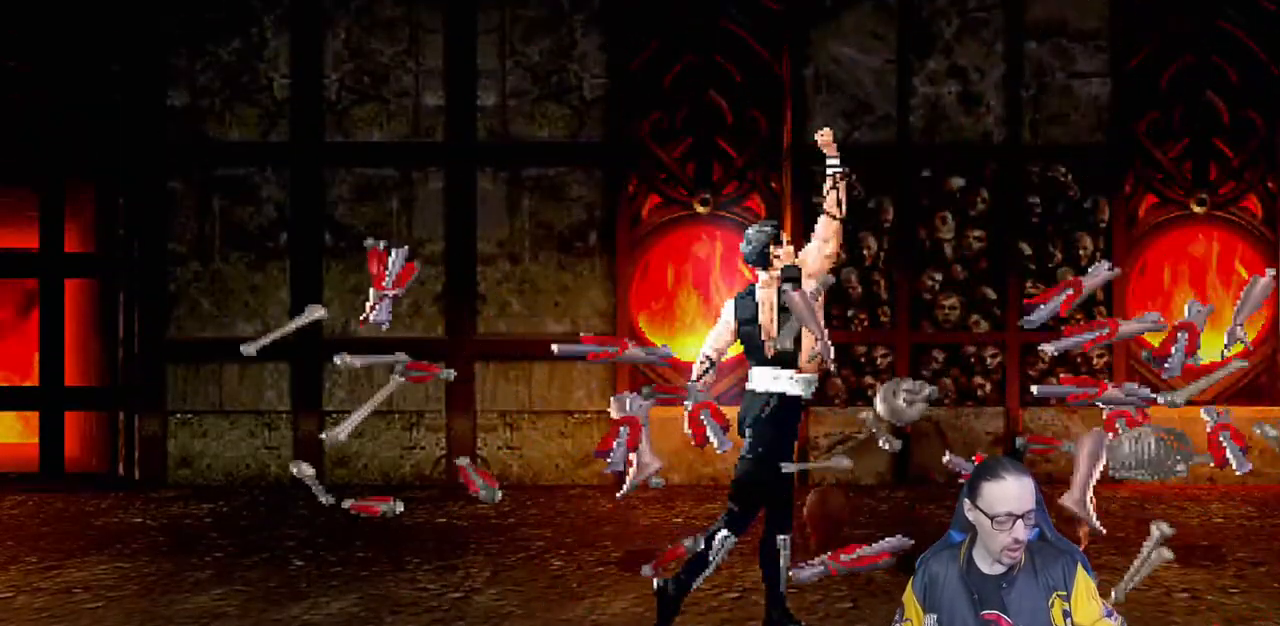
{"dt_ms": 500, "buttons": [], "left_stick": "center", "right_stick": "center", "events": []}
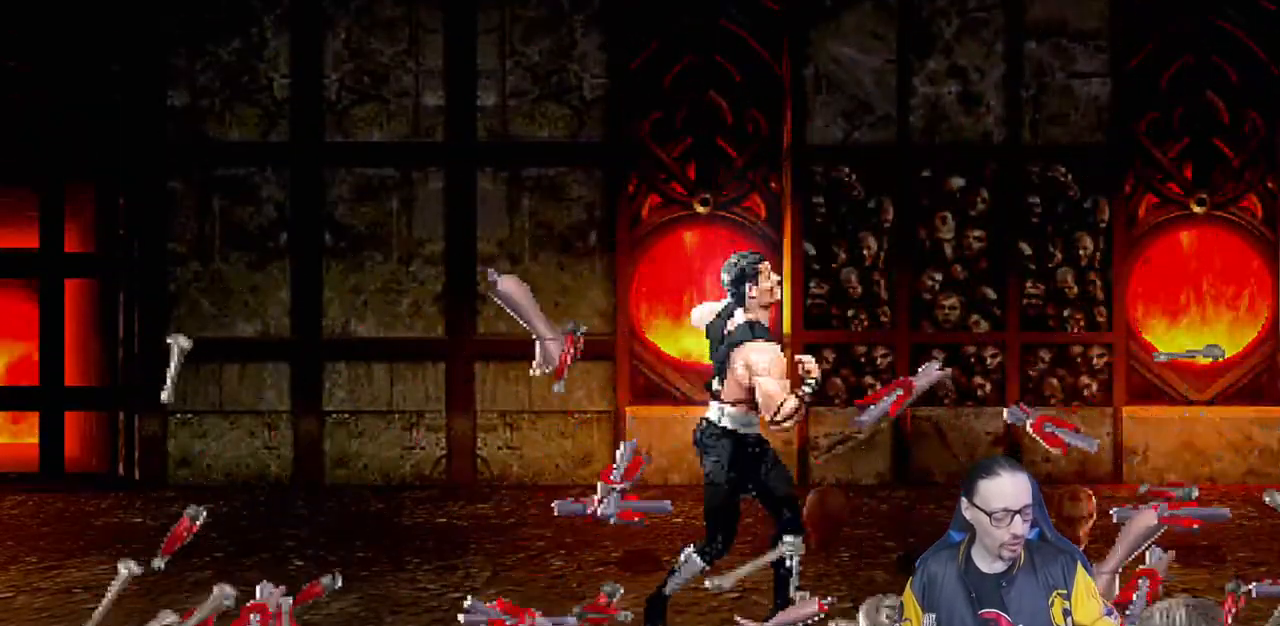
{"dt_ms": 500, "buttons": [], "left_stick": "center", "right_stick": "center", "events": []}
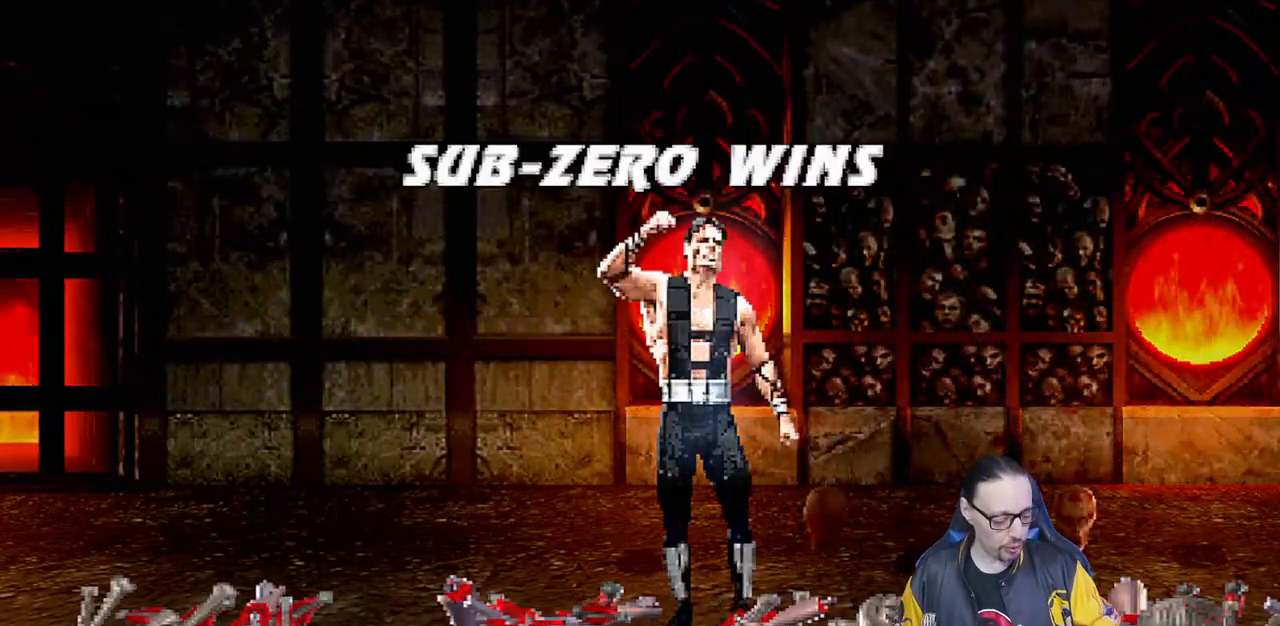
{"dt_ms": 500, "buttons": [], "left_stick": "center", "right_stick": "center", "events": []}
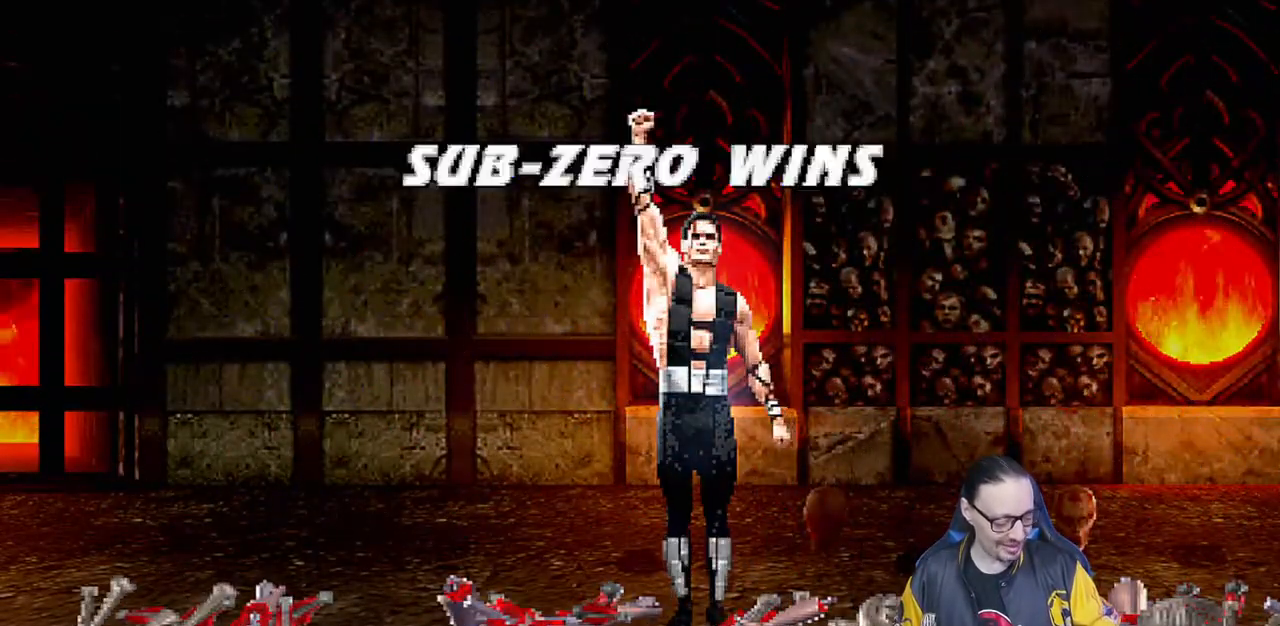
{"dt_ms": 500, "buttons": [], "left_stick": "center", "right_stick": "center", "events": []}
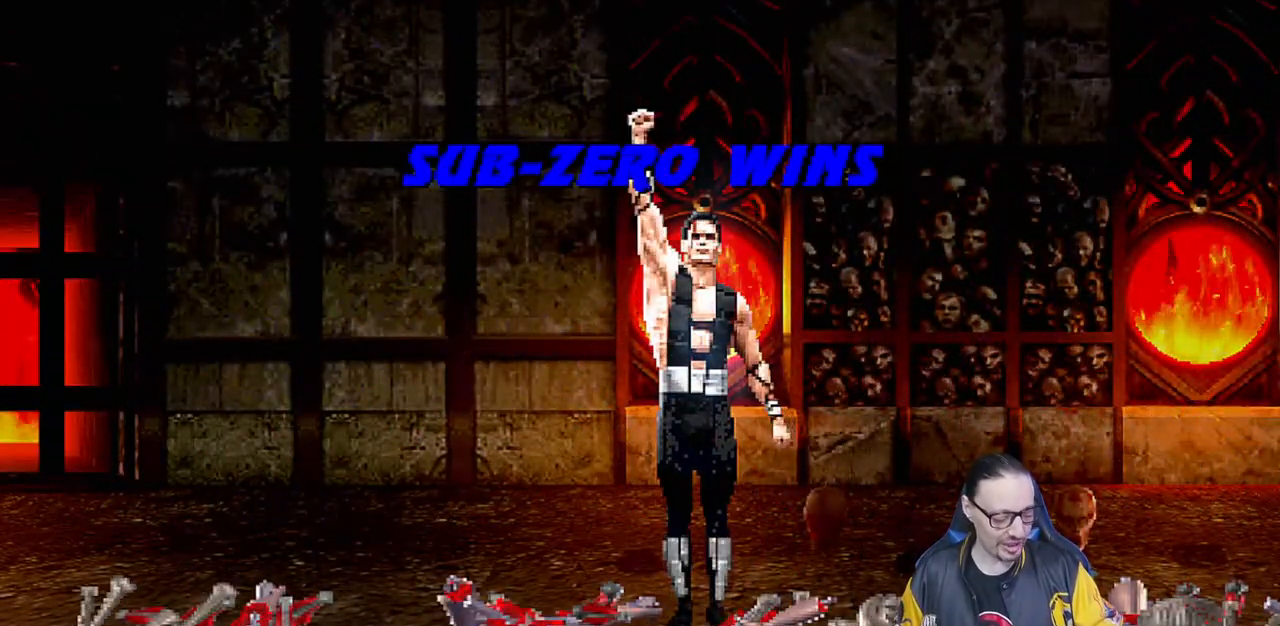
{"dt_ms": 500, "buttons": [], "left_stick": "center", "right_stick": "center", "events": []}
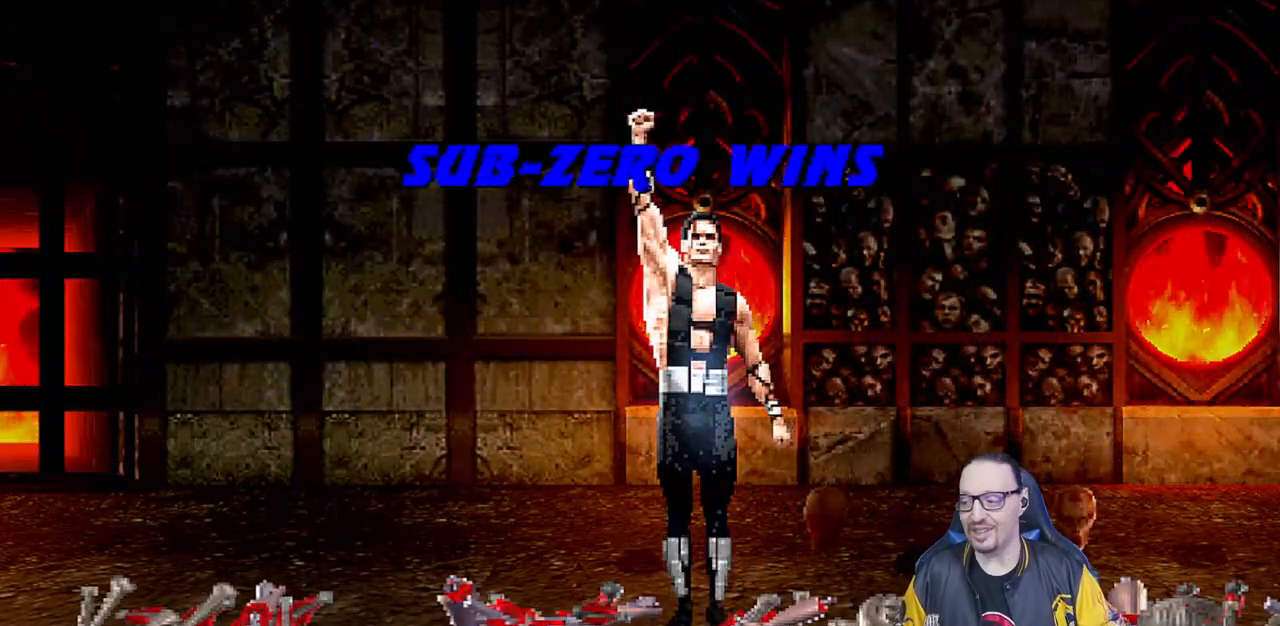
{"dt_ms": 500, "buttons": [], "left_stick": "center", "right_stick": "center", "events": []}
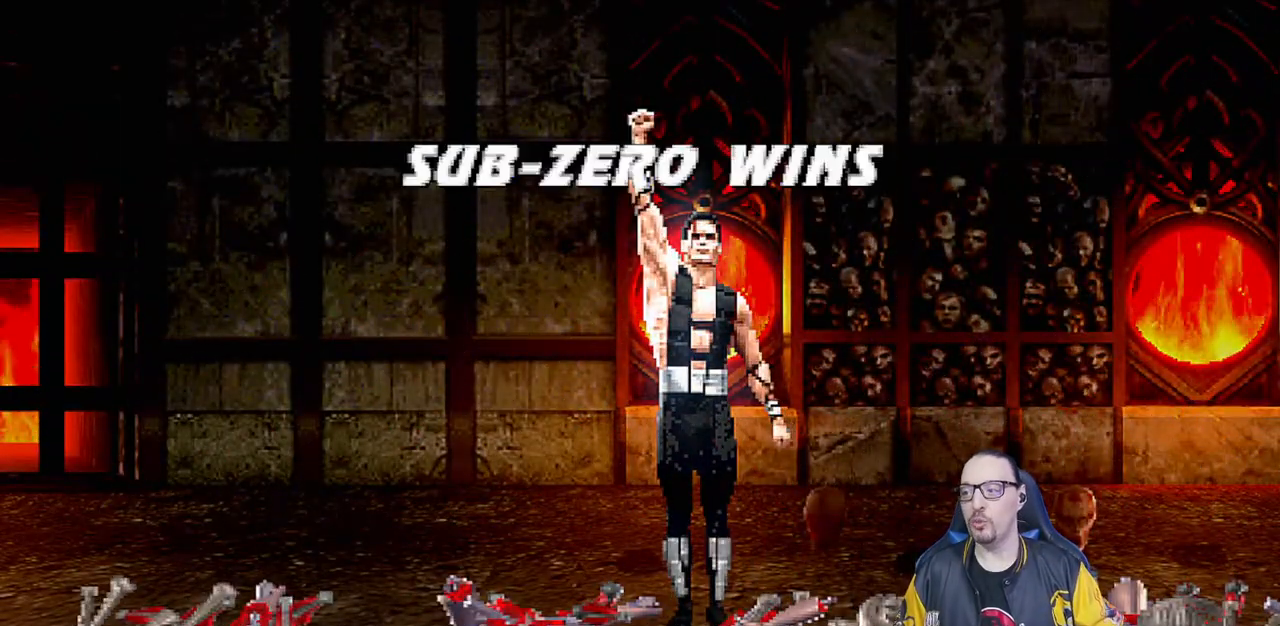
{"dt_ms": 500, "buttons": [], "left_stick": "center", "right_stick": "center", "events": []}